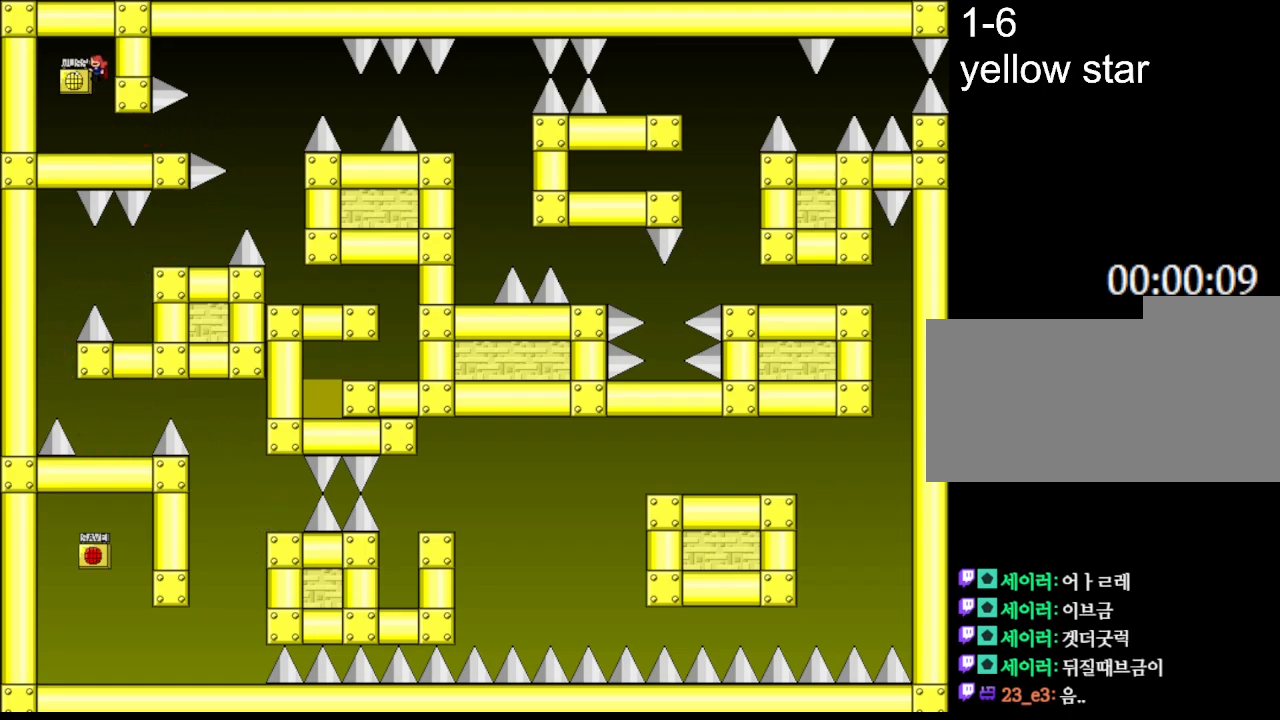
Gameplay with keyboard; each line is a JSON object with the keys held at the frame after it. "events" lists presses ("down") and releases ("up") of "down", "l_up", "left", "r", "r_up", "right", "up" and "z" between this image and that frame as [ms after this image, input, new state], when the widget could be followed in between. No other keys are recorded. Mouse input is not recorded. Key names are as the overlay labels them; some are game actions (e.g. jump) rather than physical keys.
{"keys": ["right"], "events": [[67, "z", "up"], [133, "right", "down"]]}
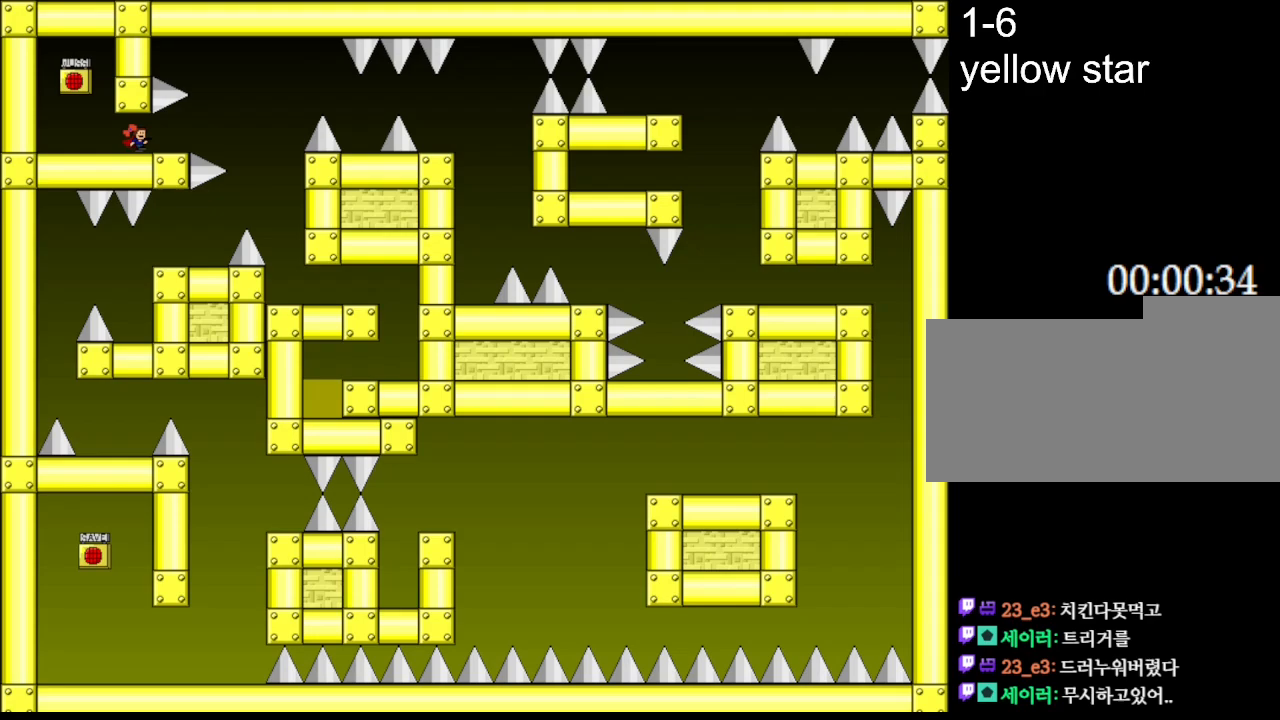
{"keys": ["right"], "events": [[283, "l_up", "down"], [333, "l_up", "up"]]}
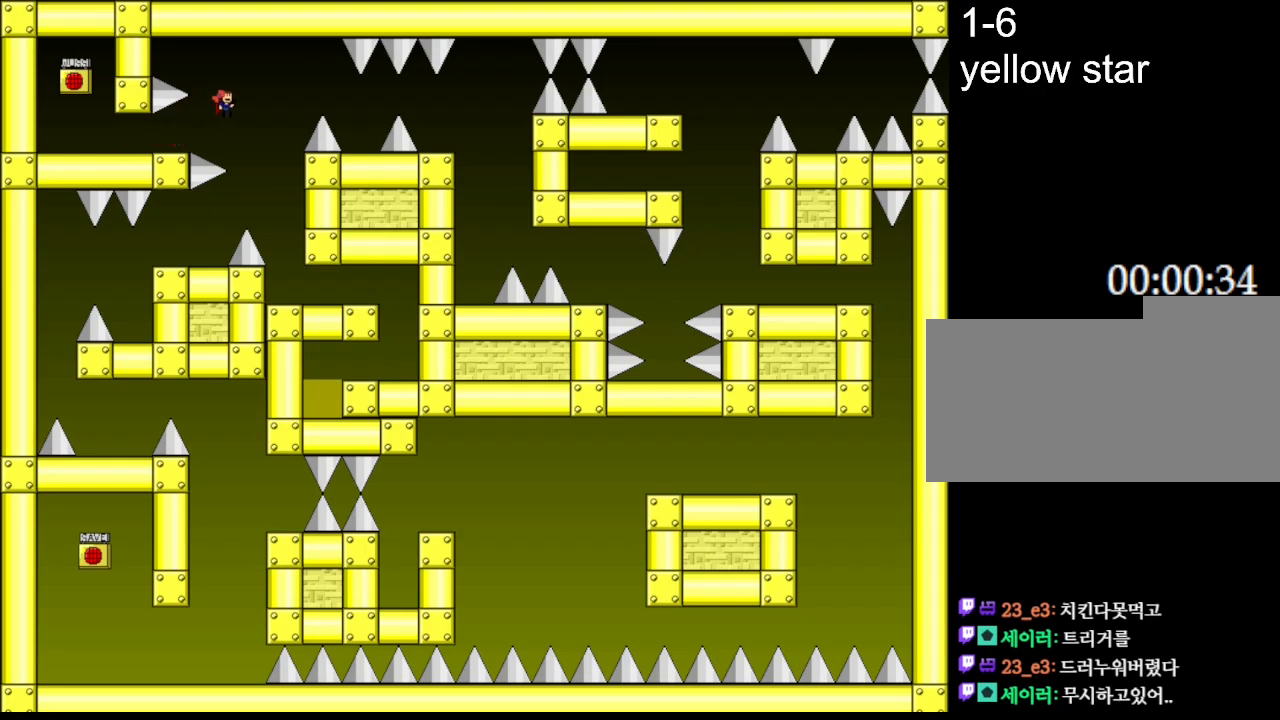
{"keys": ["right"], "events": [[183, "l_up", "down"], [383, "l_up", "up"]]}
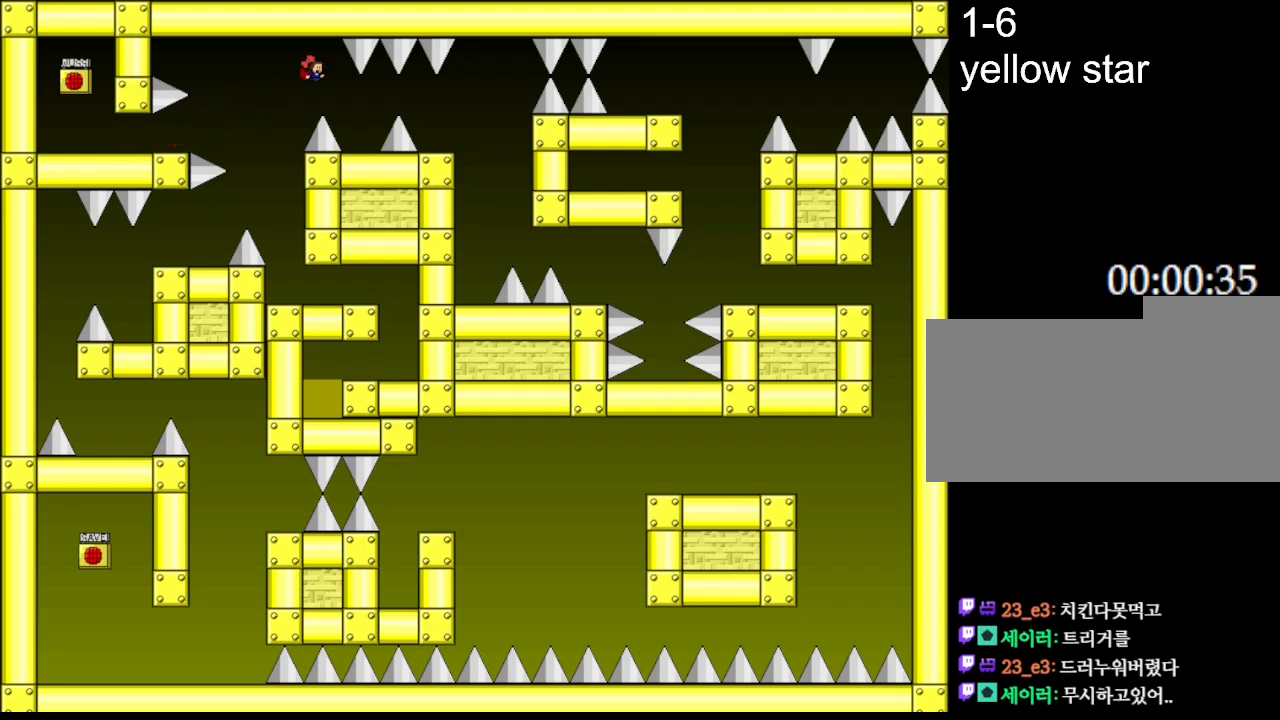
{"keys": ["right"], "events": [[267, "right", "up"], [350, "l_up", "down"], [367, "right", "down"], [417, "l_up", "up"]]}
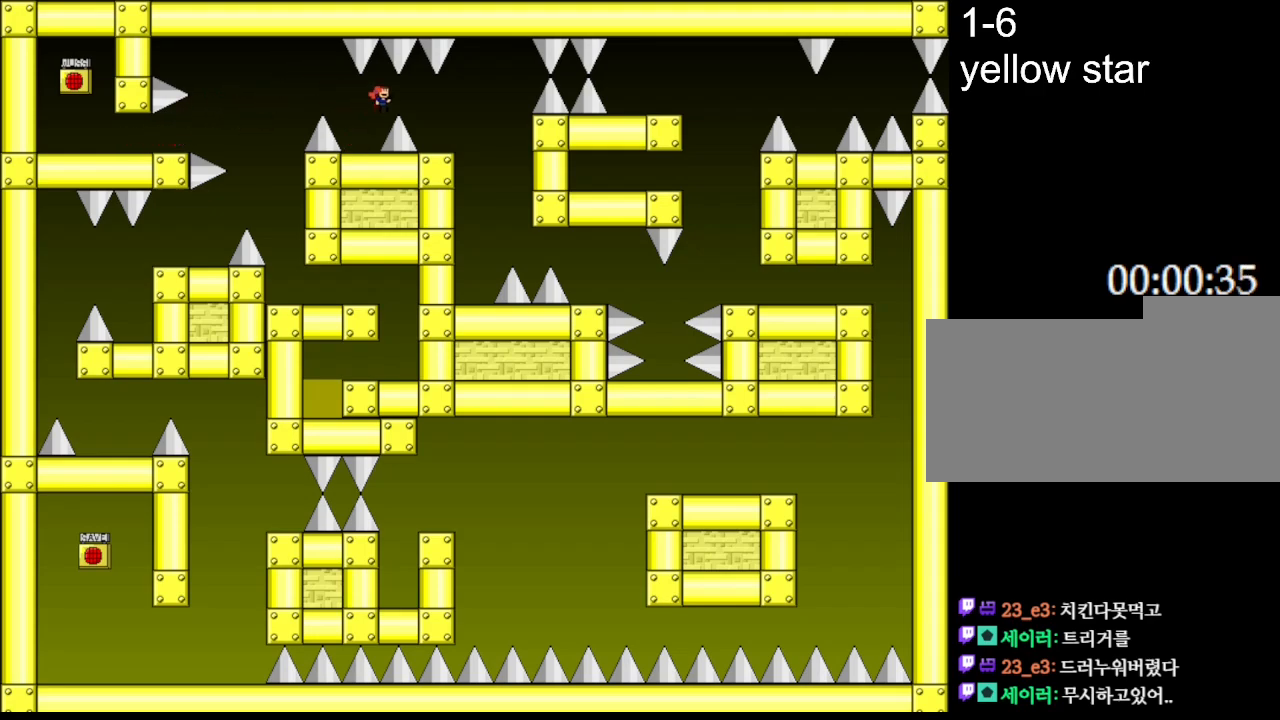
{"keys": ["right"], "events": []}
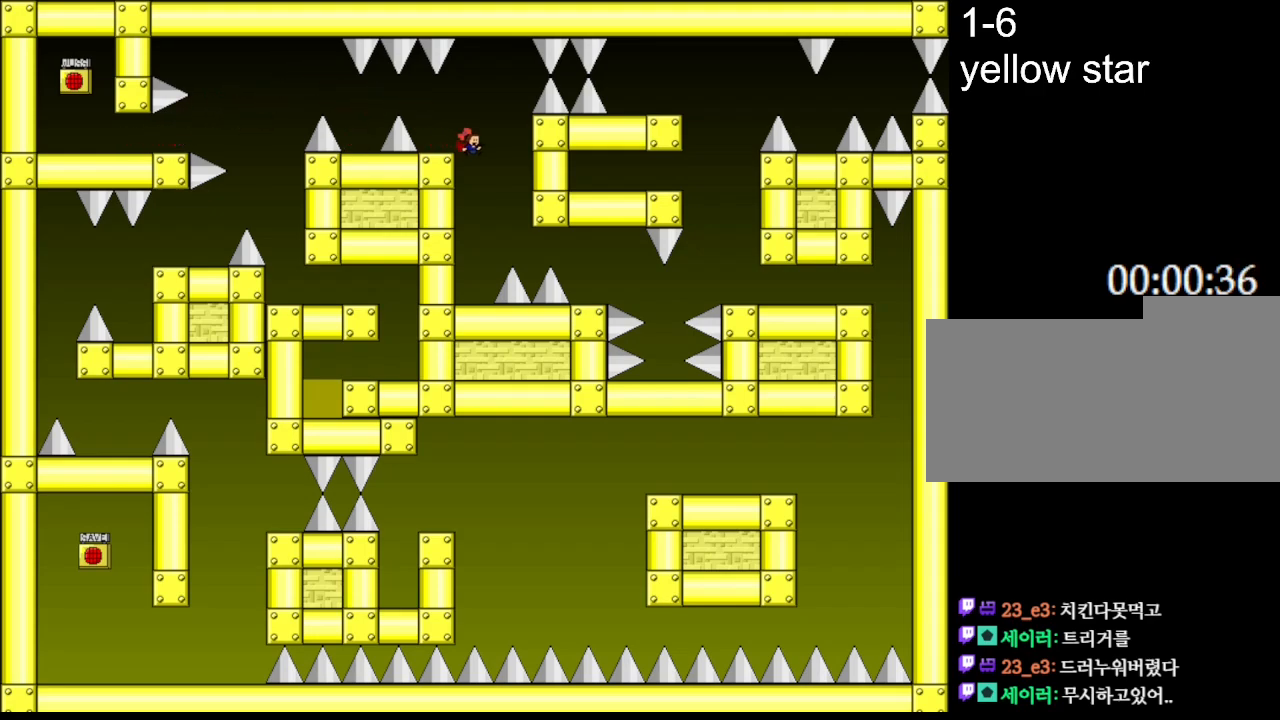
{"keys": ["l_up", "right"], "events": [[17, "right", "up"], [500, "l_up", "down"], [500, "right", "down"]]}
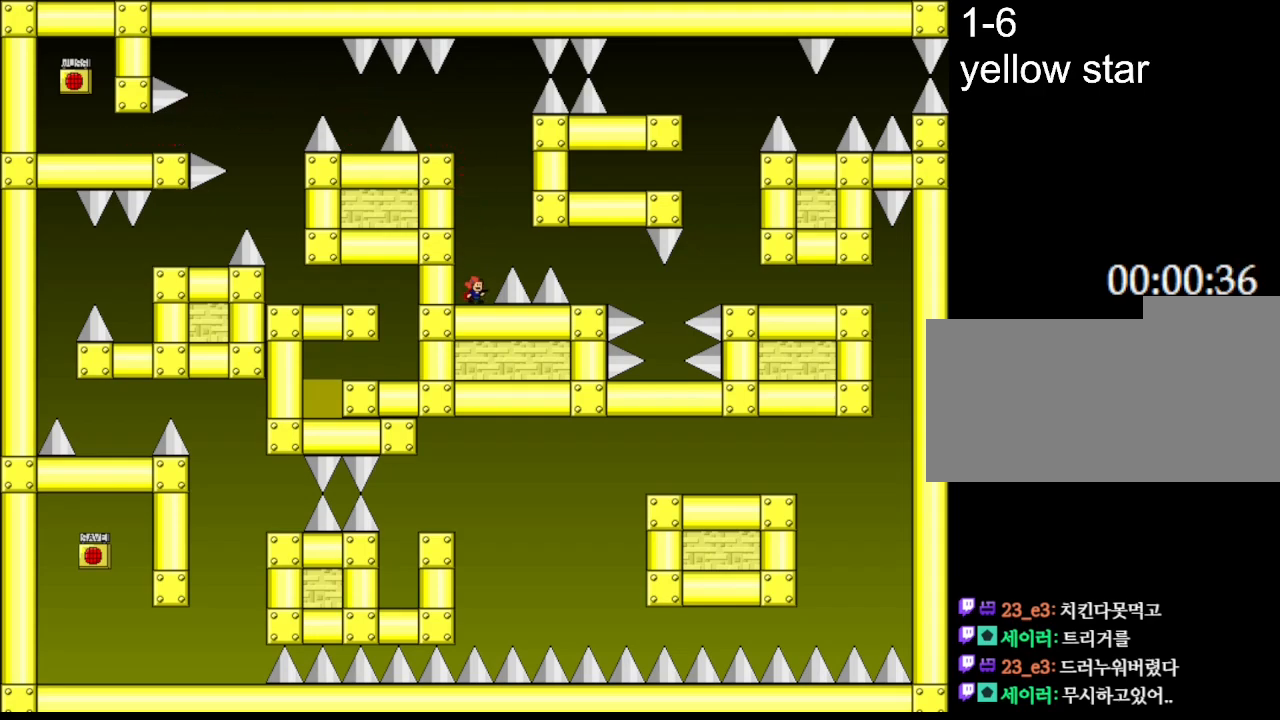
{"keys": ["right"], "events": [[83, "l_up", "up"], [333, "l_up", "down"], [433, "l_up", "up"]]}
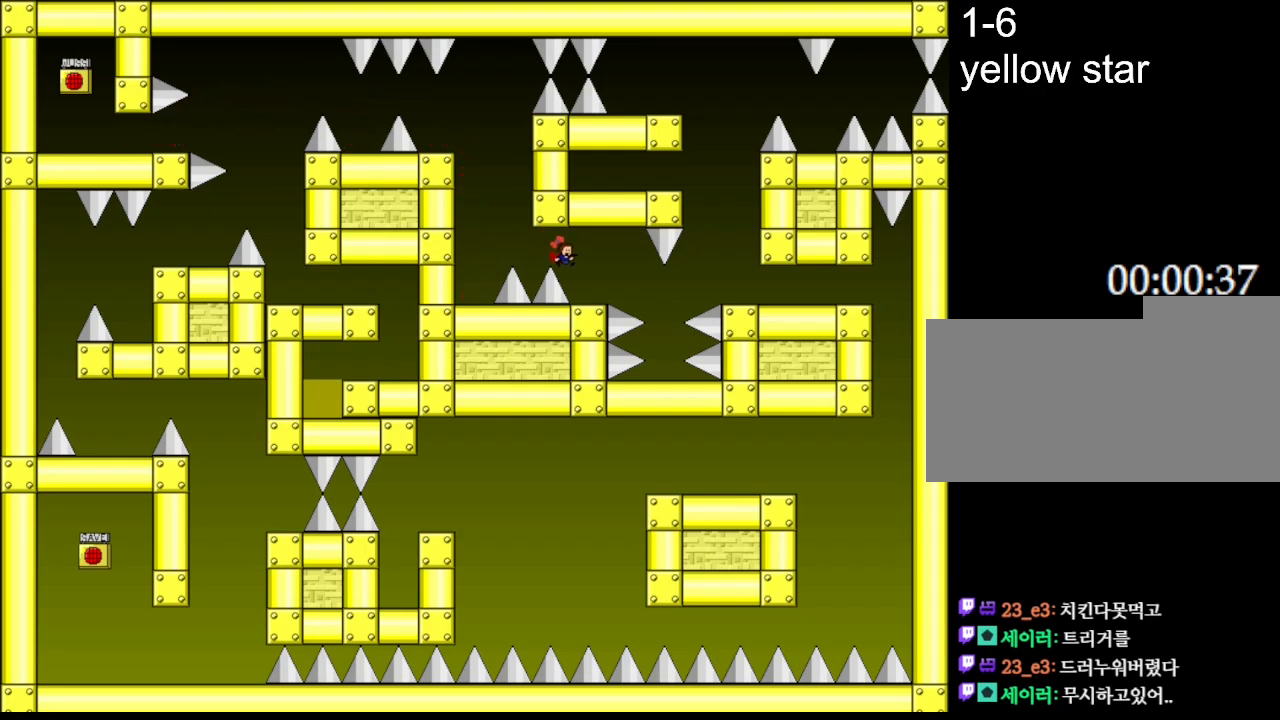
{"keys": [], "events": [[200, "l_up", "down"], [233, "l_up", "up"], [367, "right", "up"]]}
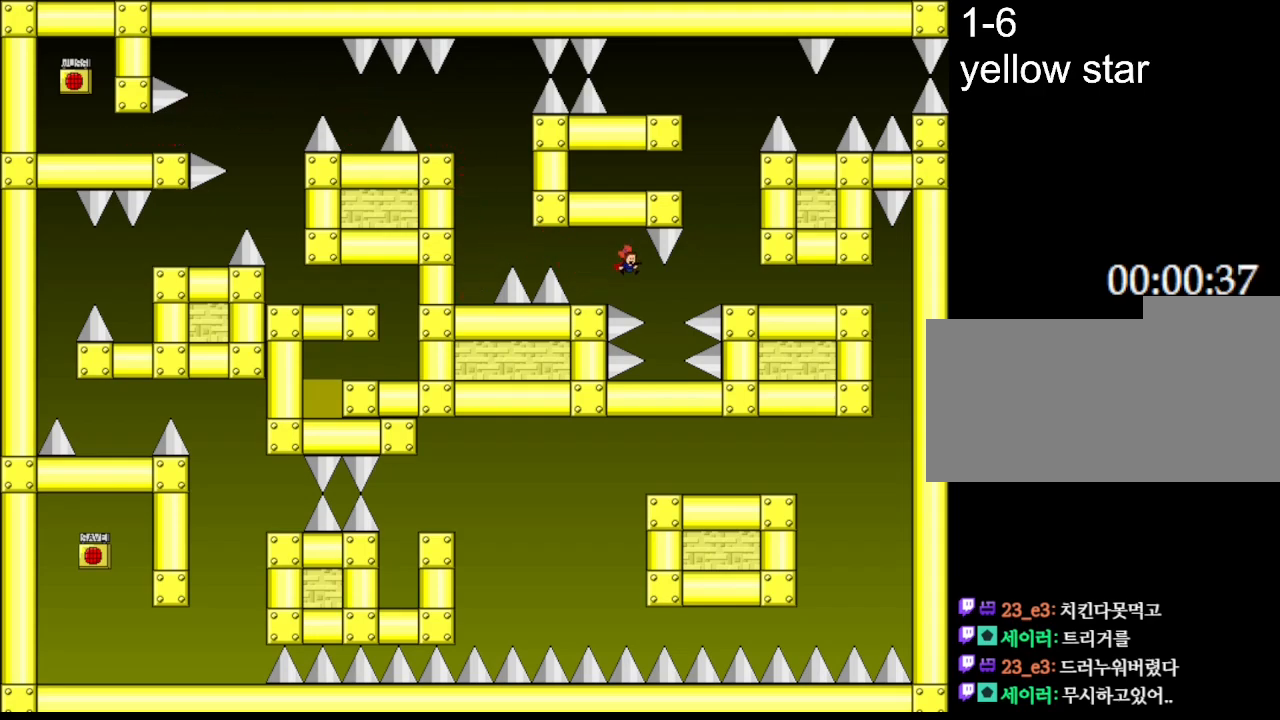
{"keys": ["right"], "events": [[17, "right", "down"], [233, "l_up", "down"], [467, "l_up", "up"]]}
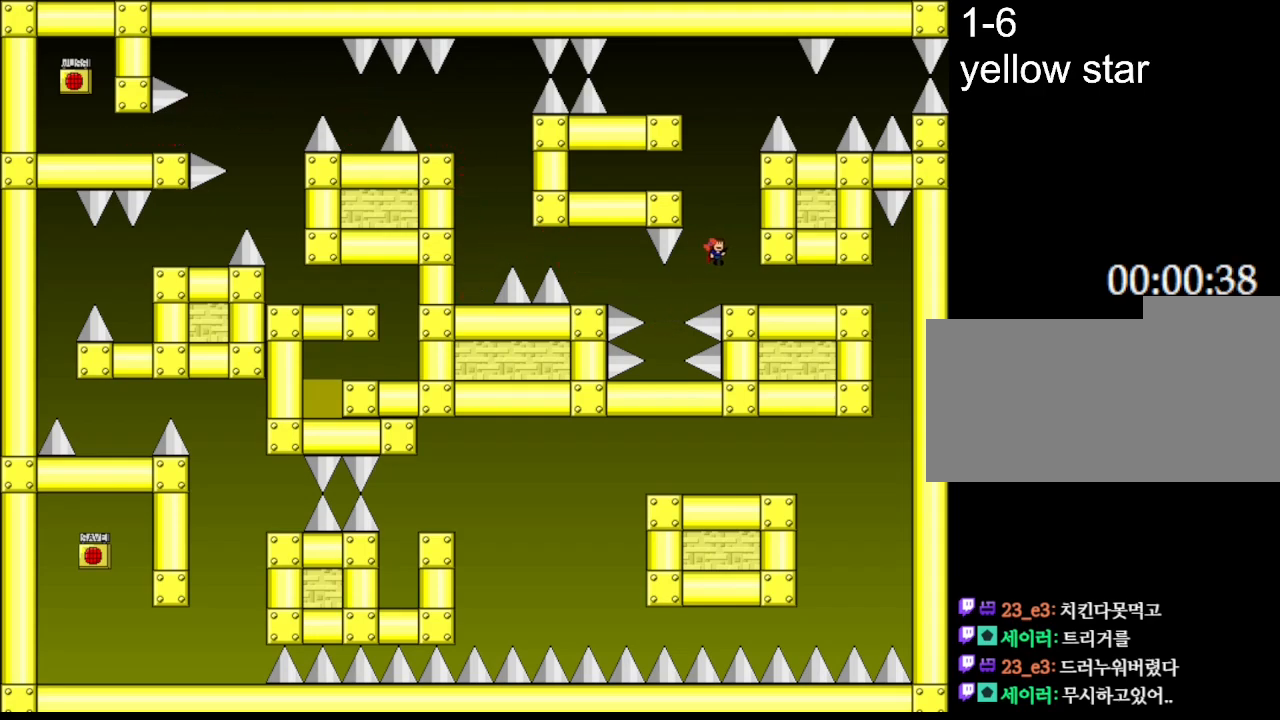
{"keys": ["right"], "events": []}
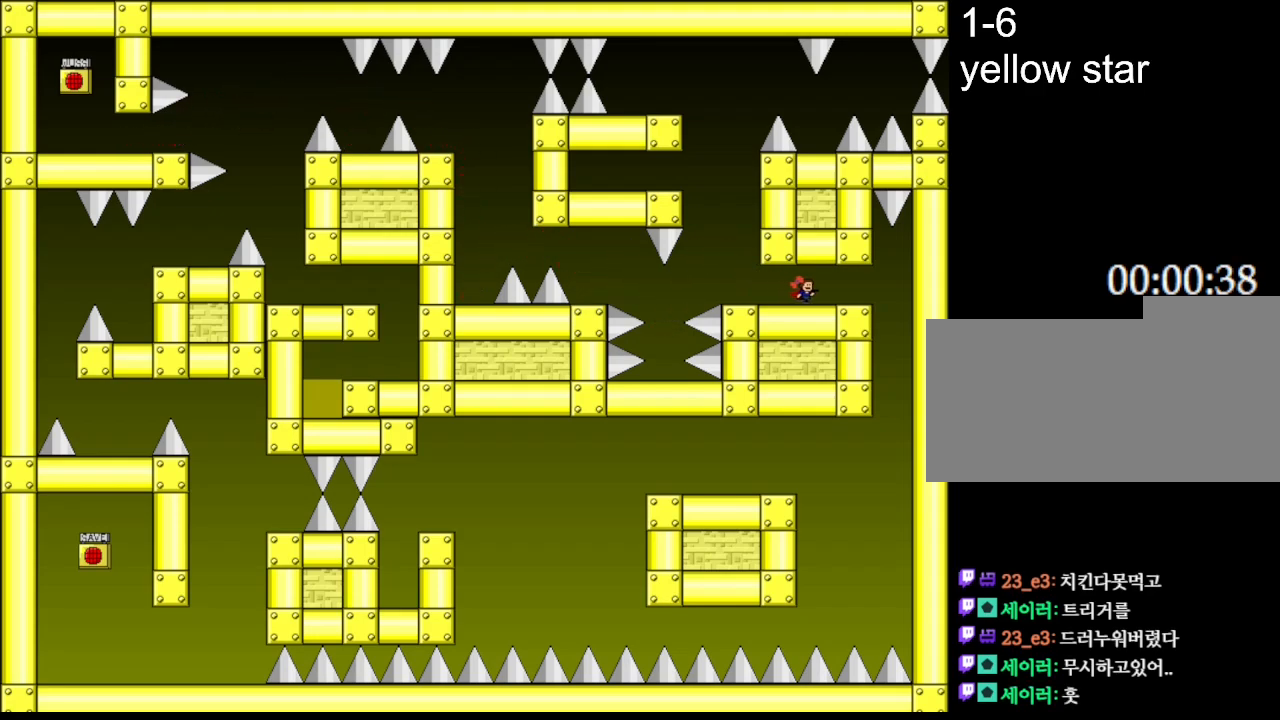
{"keys": ["left"], "events": [[500, "left", "down"], [500, "right", "up"]]}
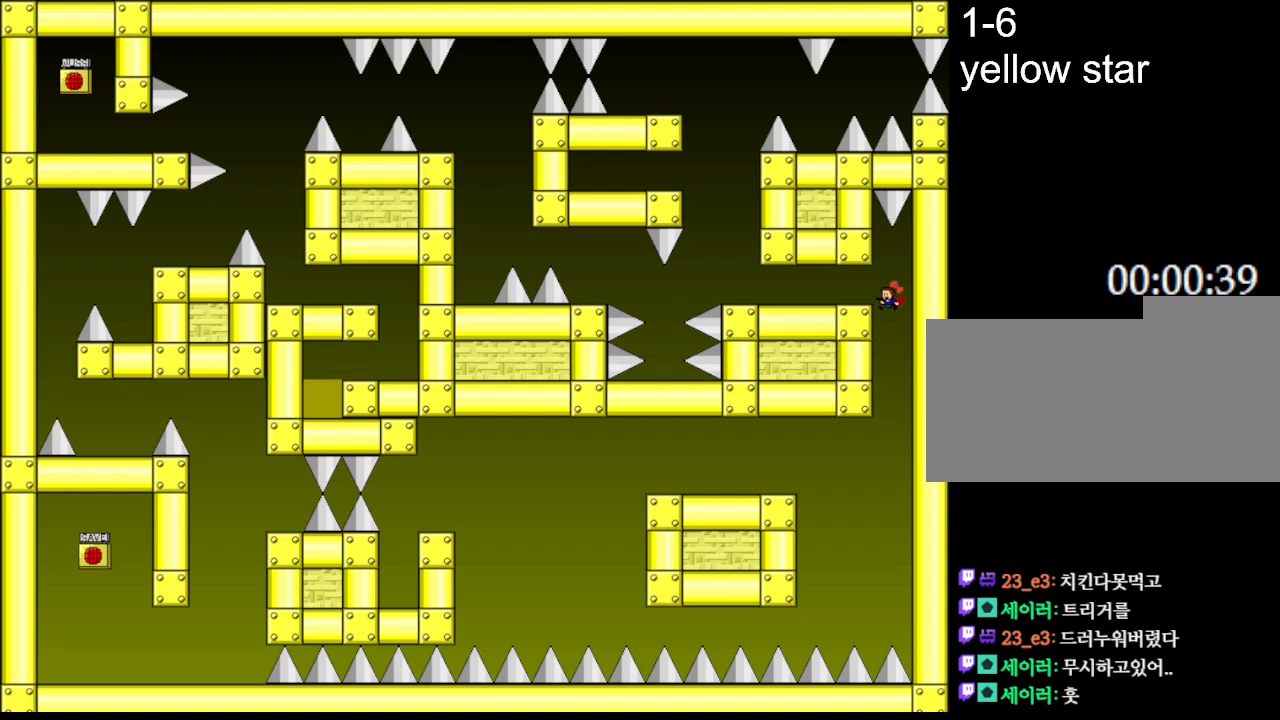
{"keys": ["left"], "events": []}
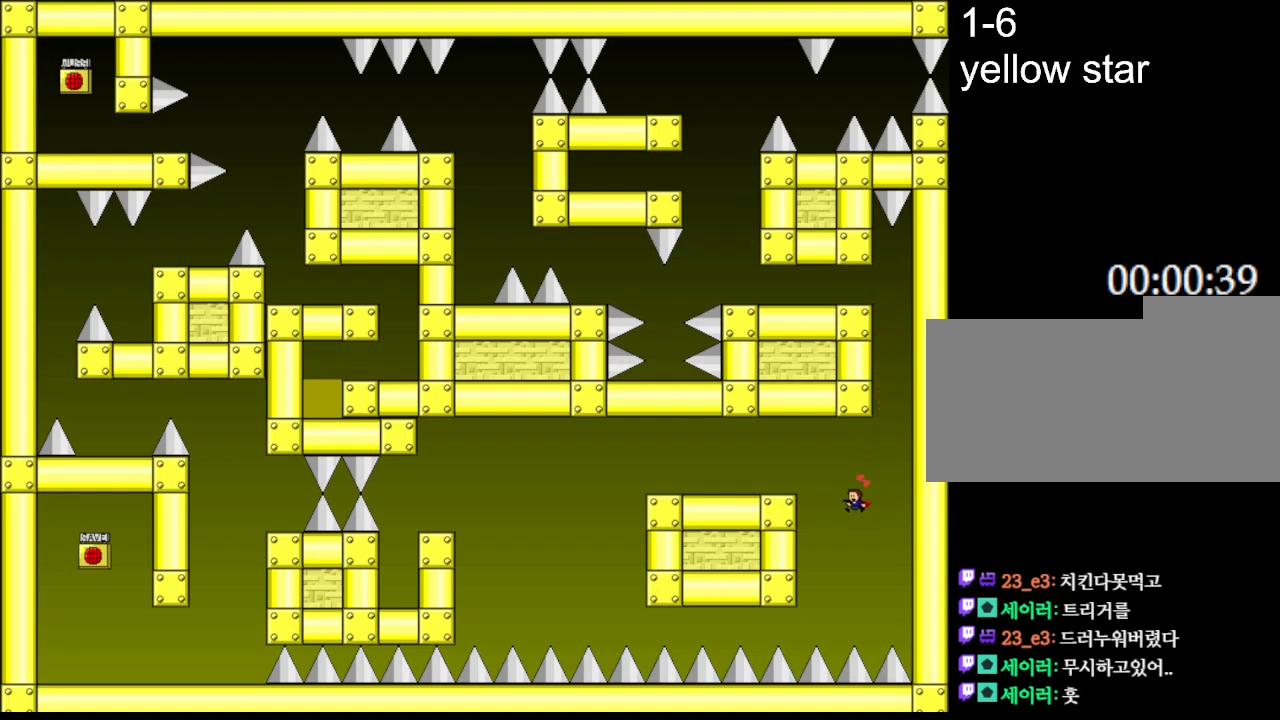
{"keys": ["left"], "events": [[33, "l_up", "down"], [500, "l_up", "up"]]}
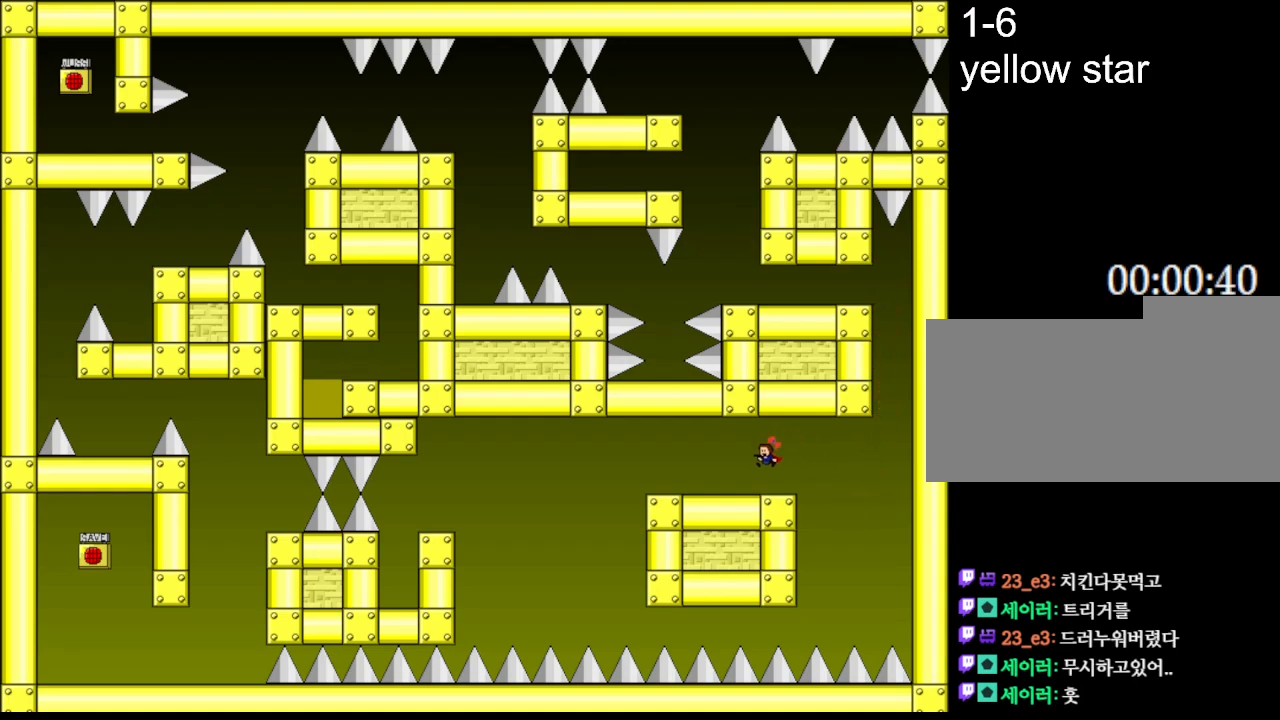
{"keys": ["left"], "events": []}
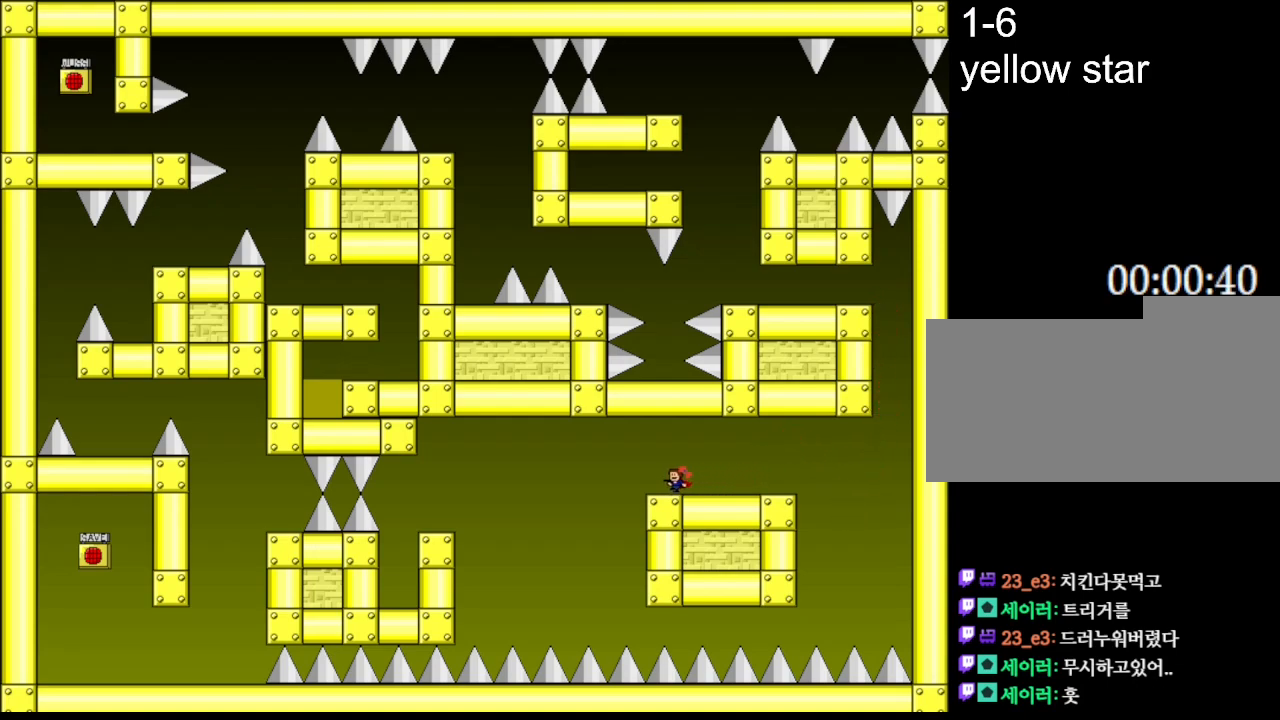
{"keys": ["left"], "events": [[167, "l_up", "down"], [233, "l_up", "up"]]}
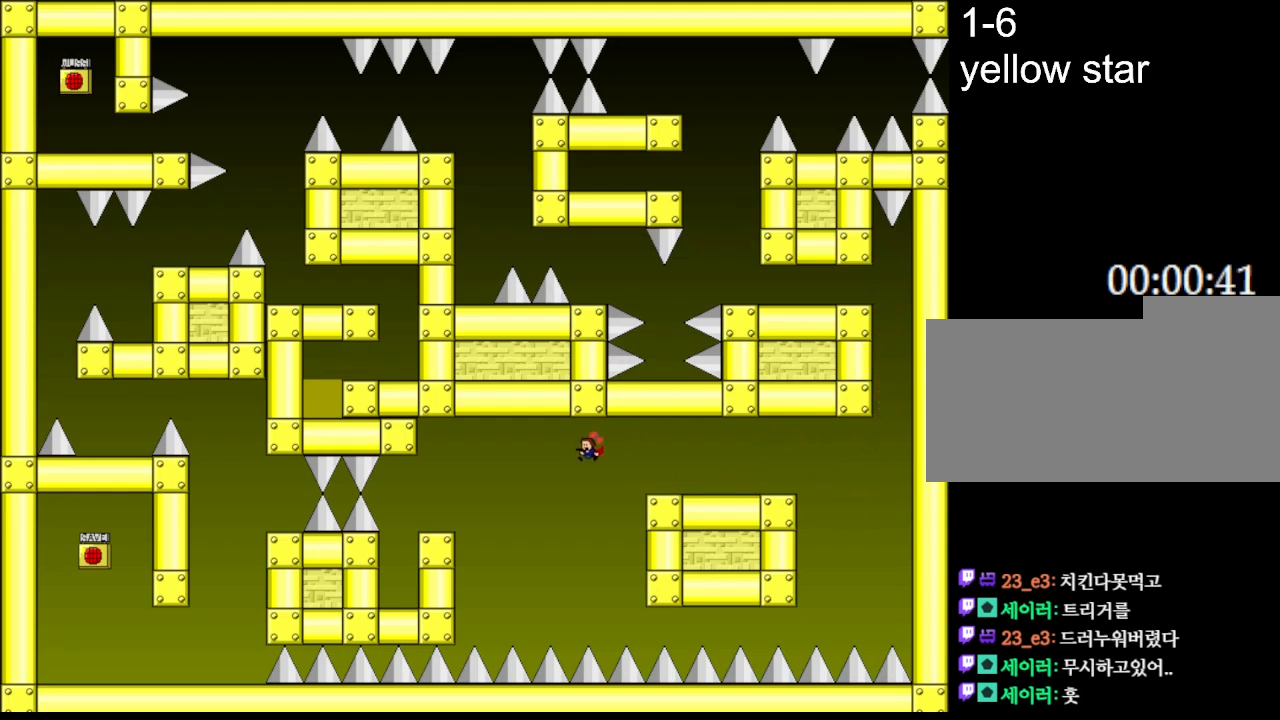
{"keys": ["l_up", "left"], "events": [[267, "l_up", "down"]]}
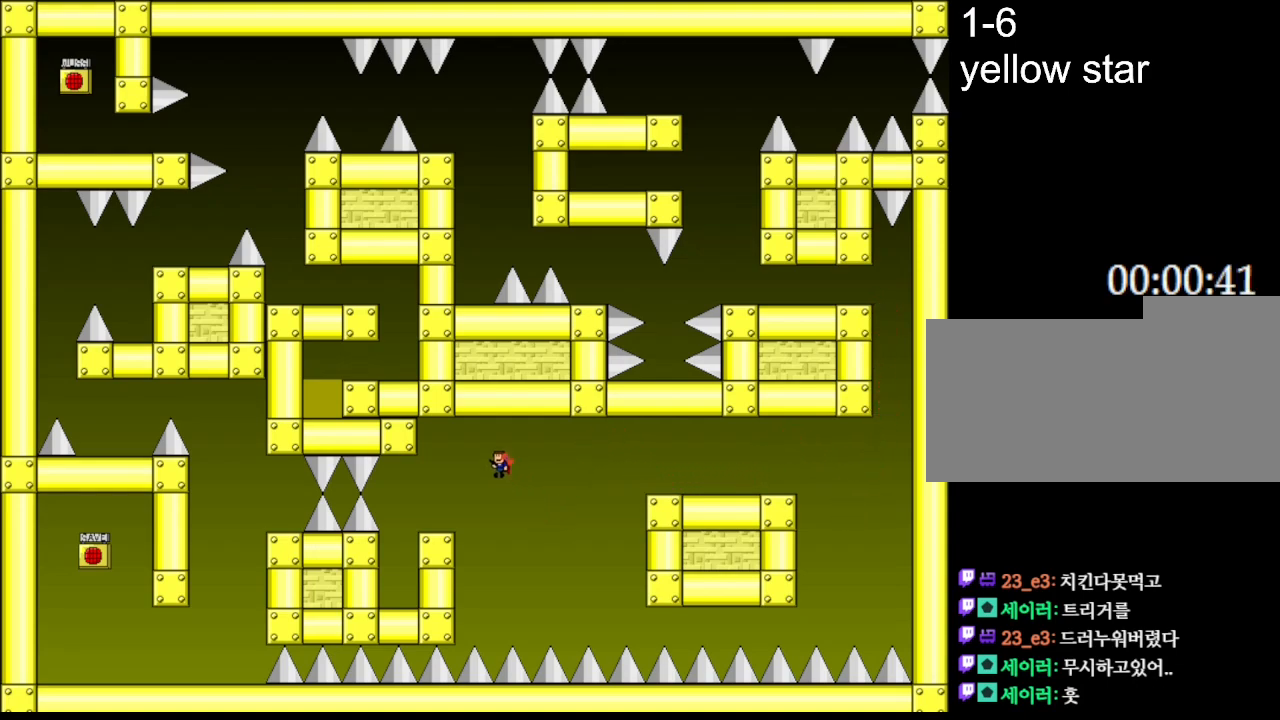
{"keys": ["left"], "events": [[217, "l_up", "up"]]}
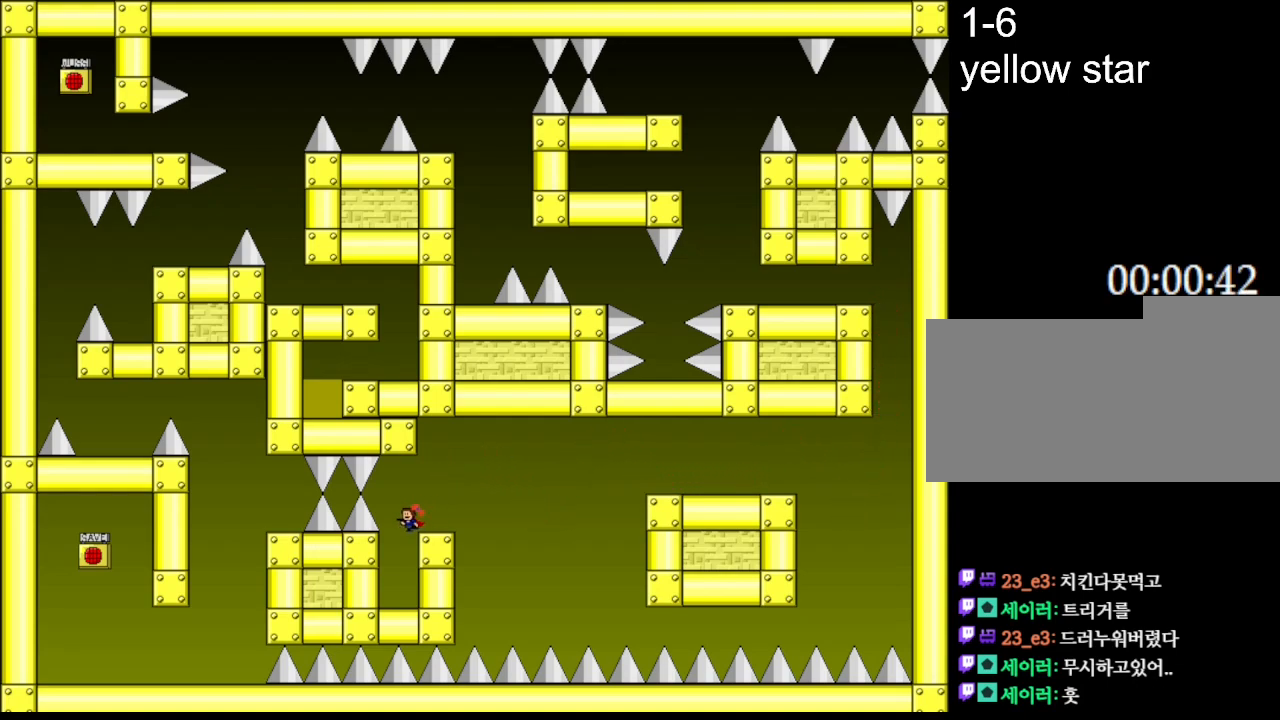
{"keys": ["l_up", "right"], "events": [[100, "left", "up"], [400, "l_up", "down"], [483, "right", "down"]]}
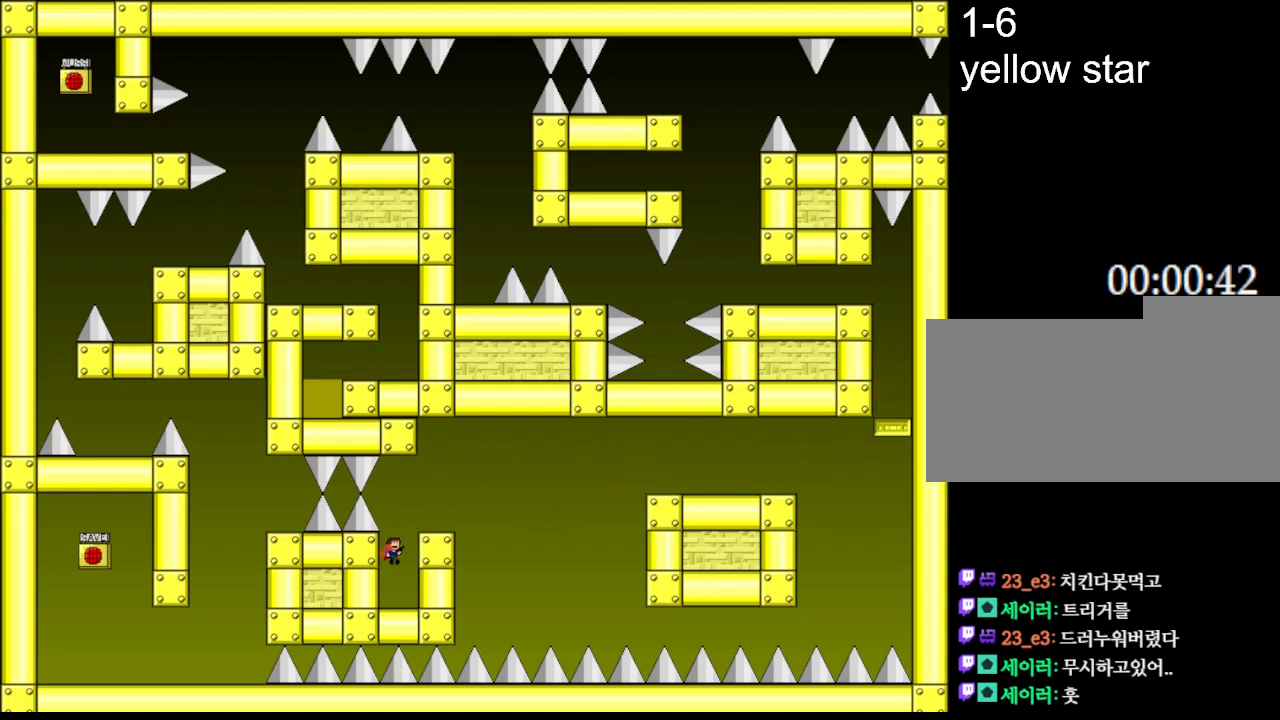
{"keys": [], "events": [[167, "l_up", "up"], [350, "right", "up"]]}
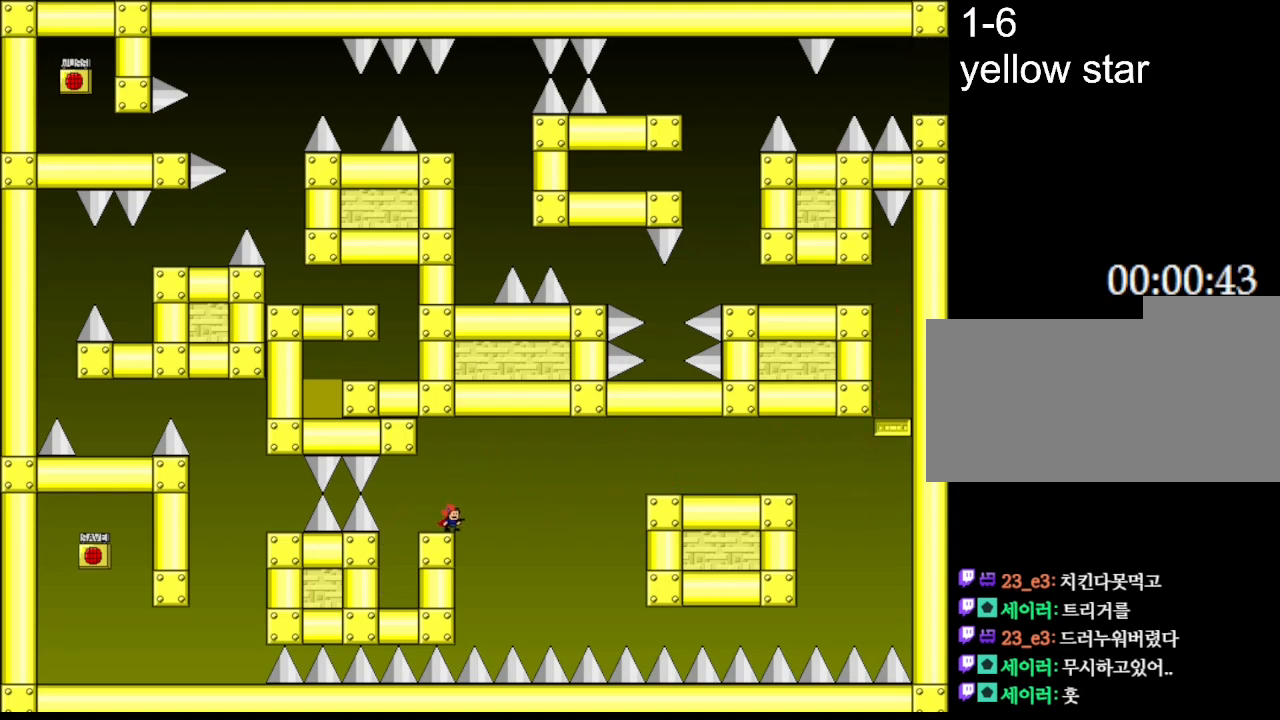
{"keys": ["right"], "events": [[33, "l_up", "down"], [33, "right", "down"], [283, "l_up", "up"]]}
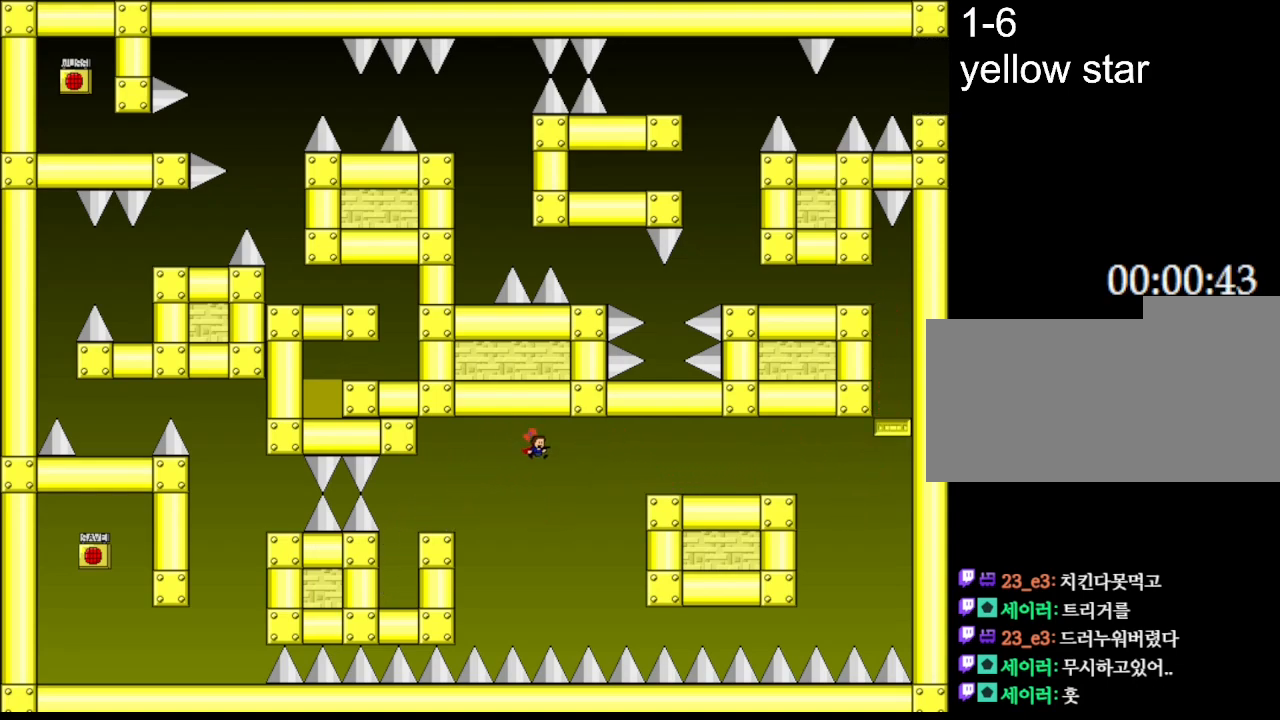
{"keys": ["l_up", "right"], "events": [[200, "l_up", "down"]]}
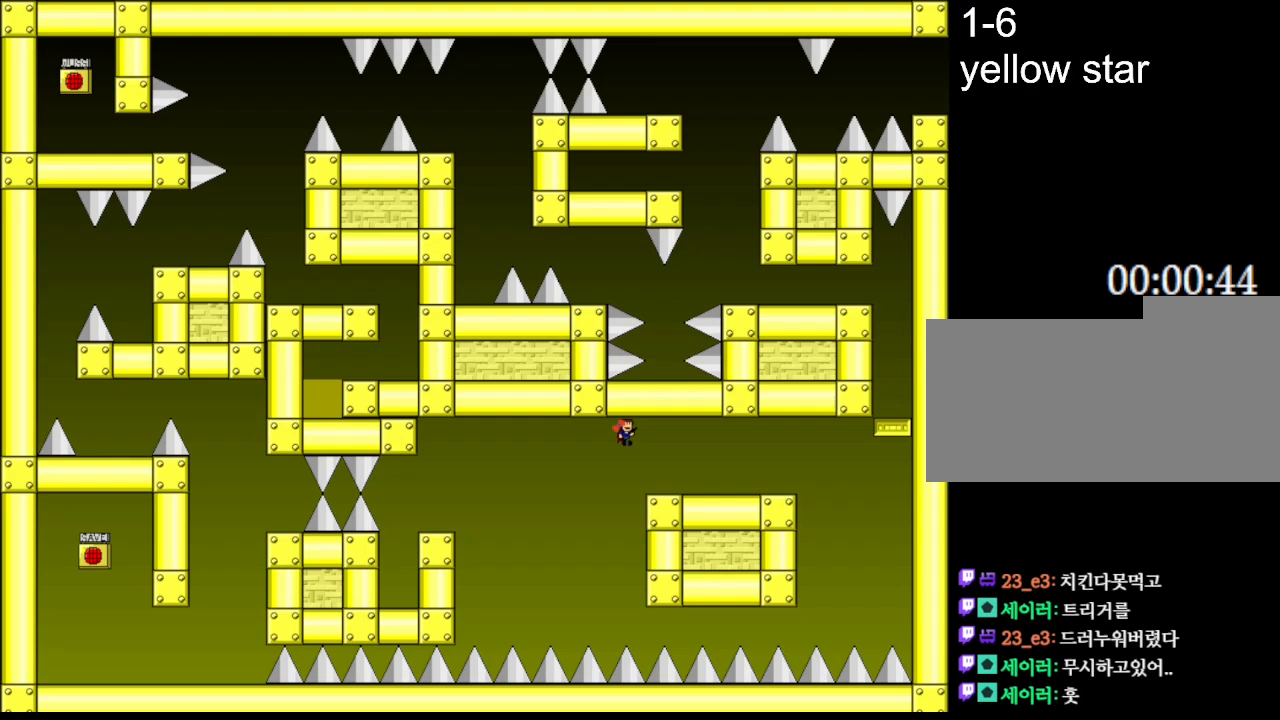
{"keys": ["right"], "events": [[283, "l_up", "up"]]}
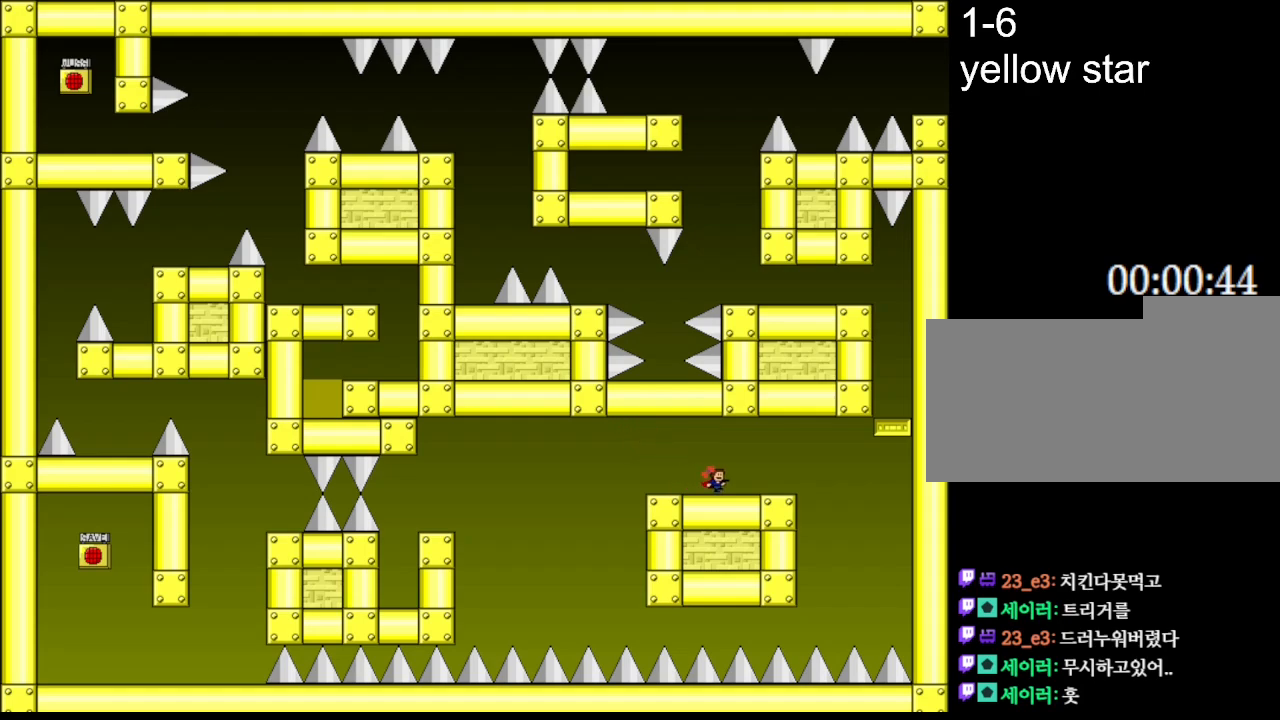
{"keys": ["right"], "events": [[417, "l_up", "down"], [483, "l_up", "up"]]}
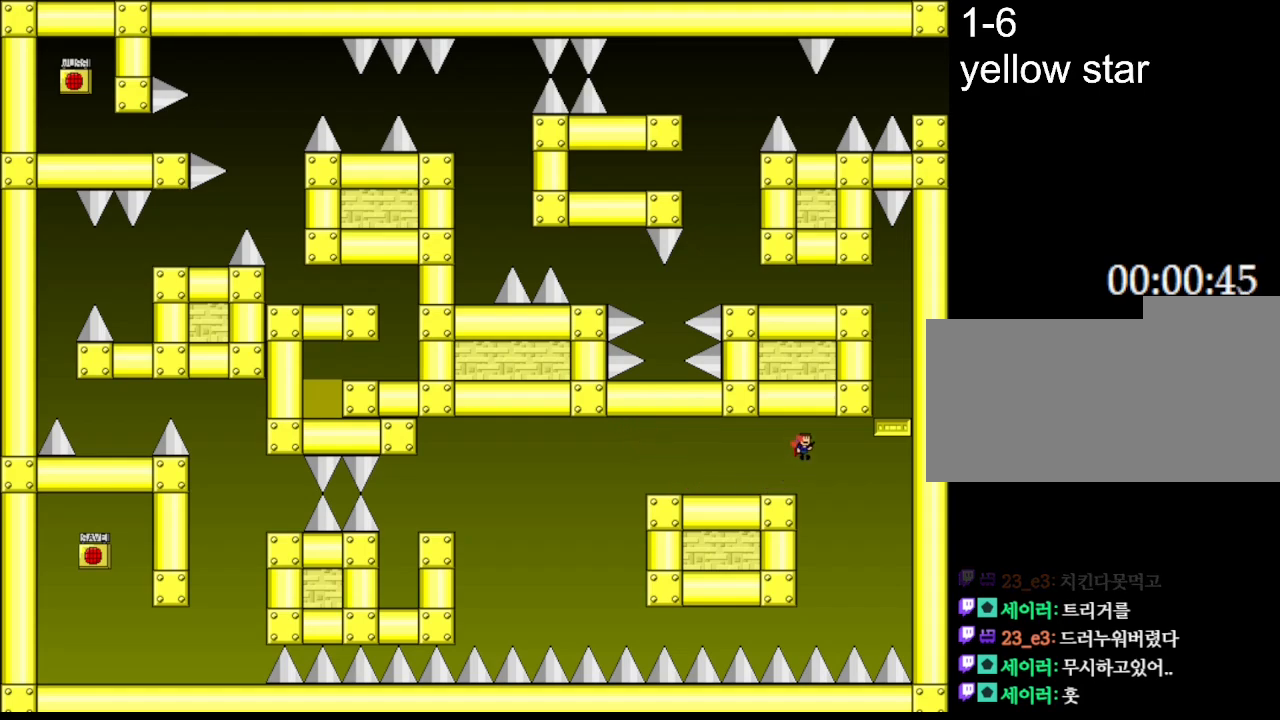
{"keys": ["l_up", "right"], "events": [[367, "l_up", "down"]]}
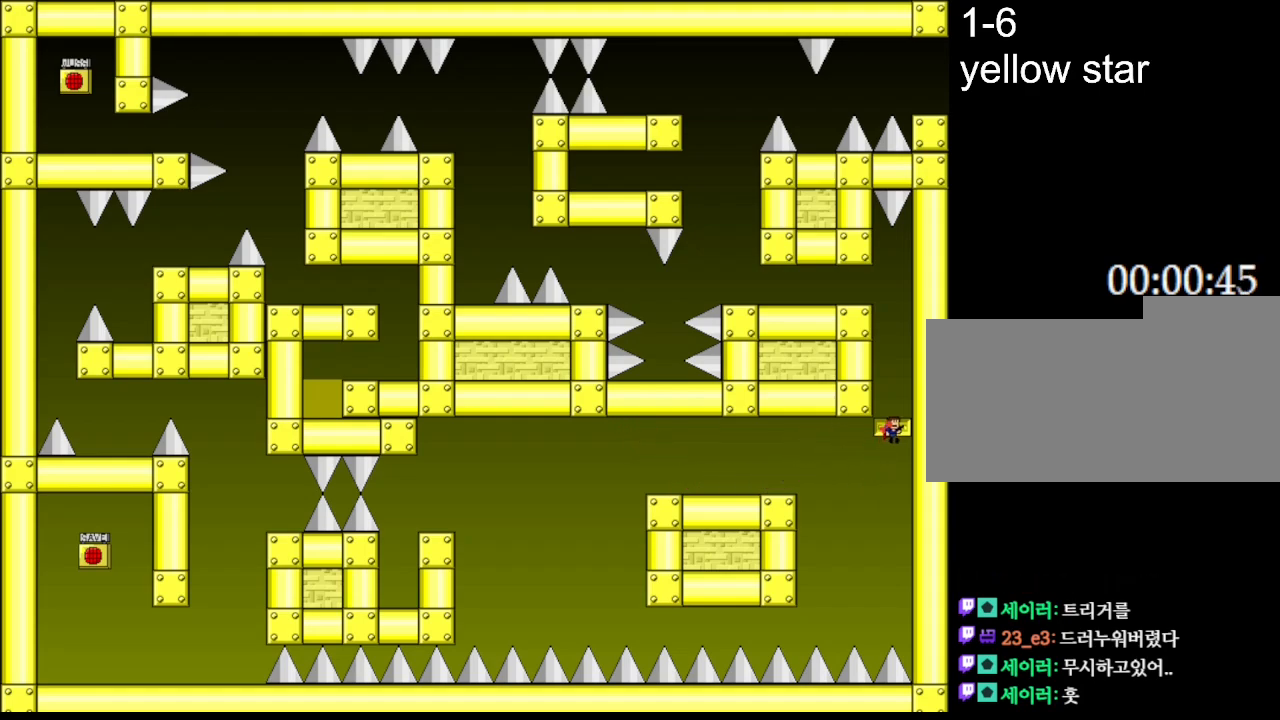
{"keys": ["l_up", "left"], "events": [[250, "right", "up"], [283, "l_up", "up"], [433, "left", "down"], [483, "l_up", "down"]]}
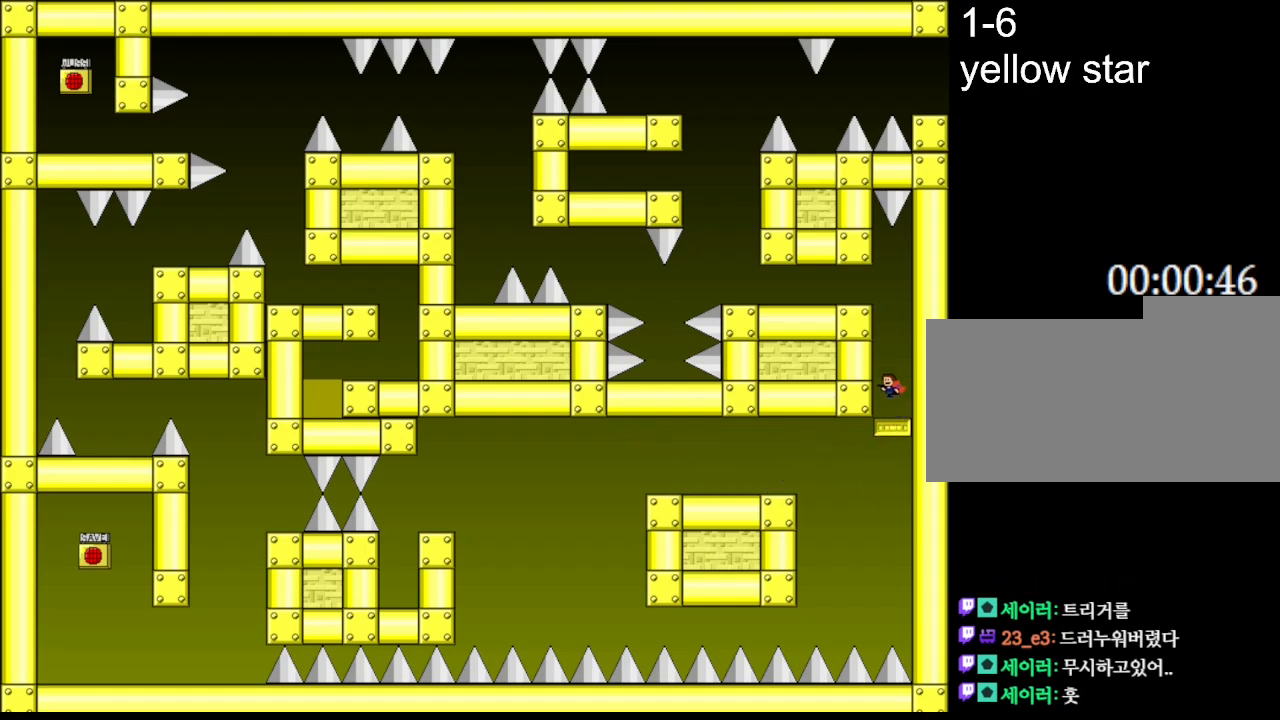
{"keys": ["left"], "events": [[217, "l_up", "up"], [267, "l_up", "down"], [450, "l_up", "up"]]}
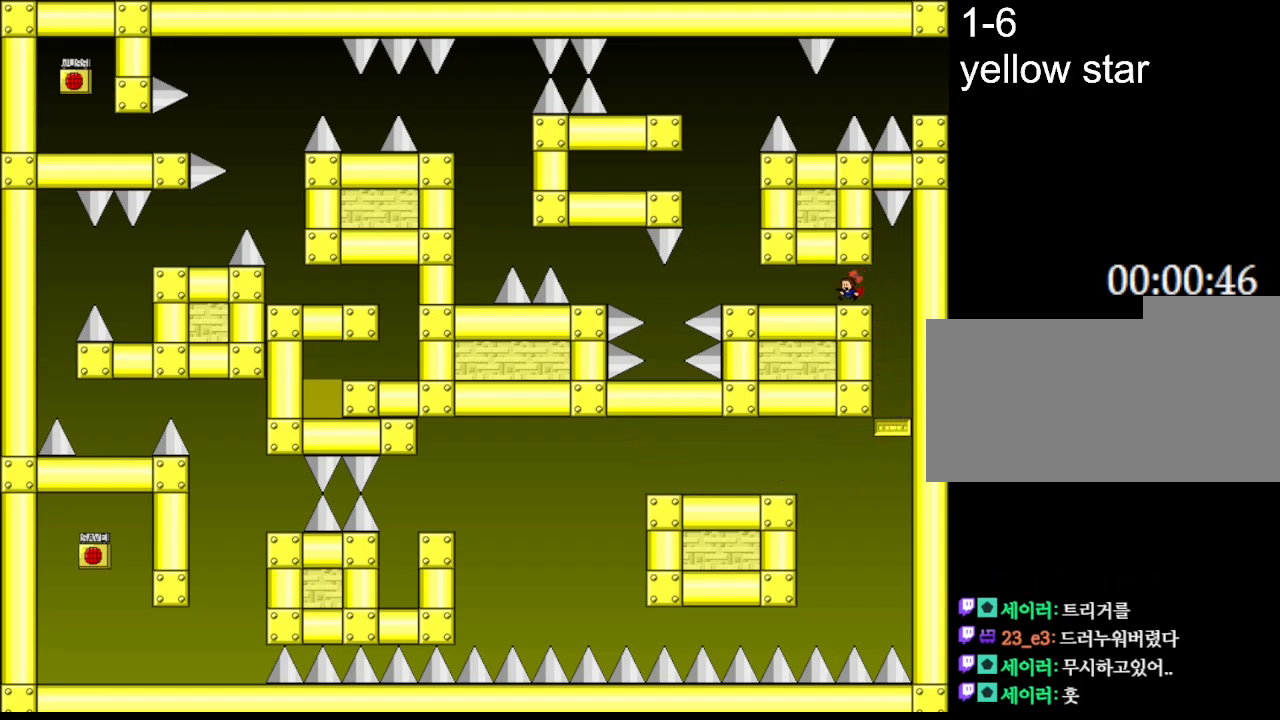
{"keys": [], "events": [[417, "left", "up"]]}
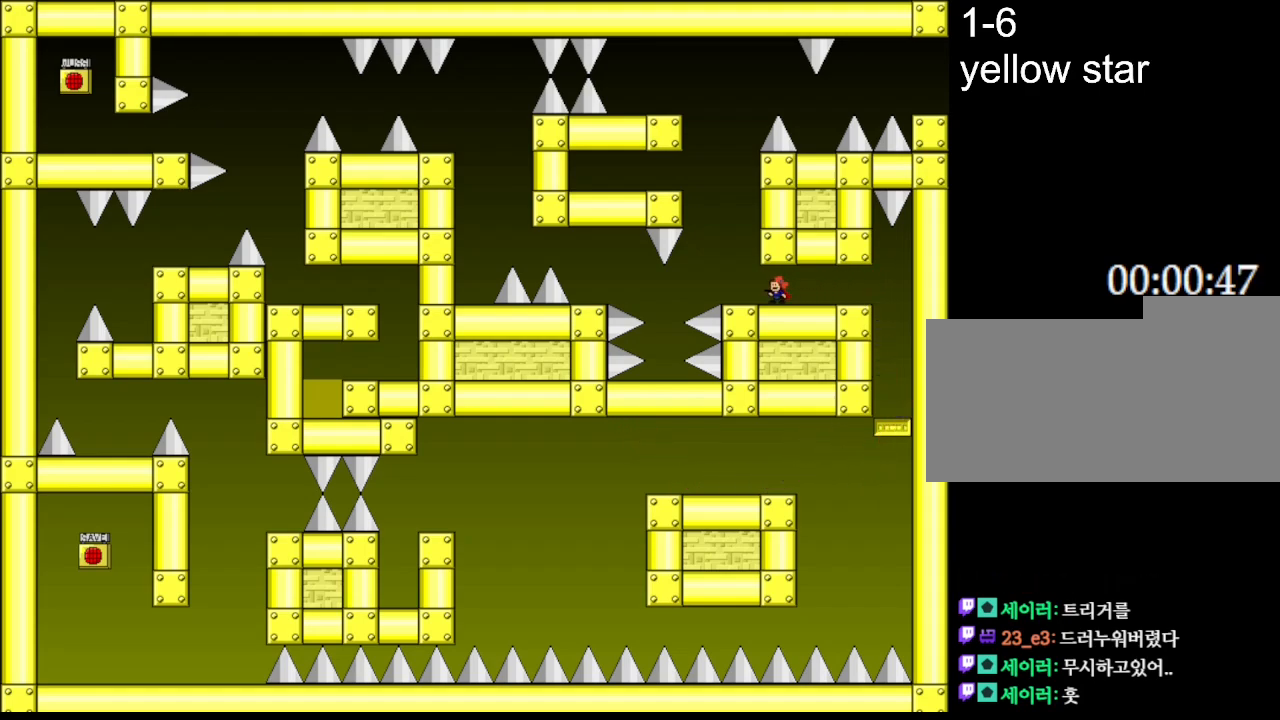
{"keys": [], "events": []}
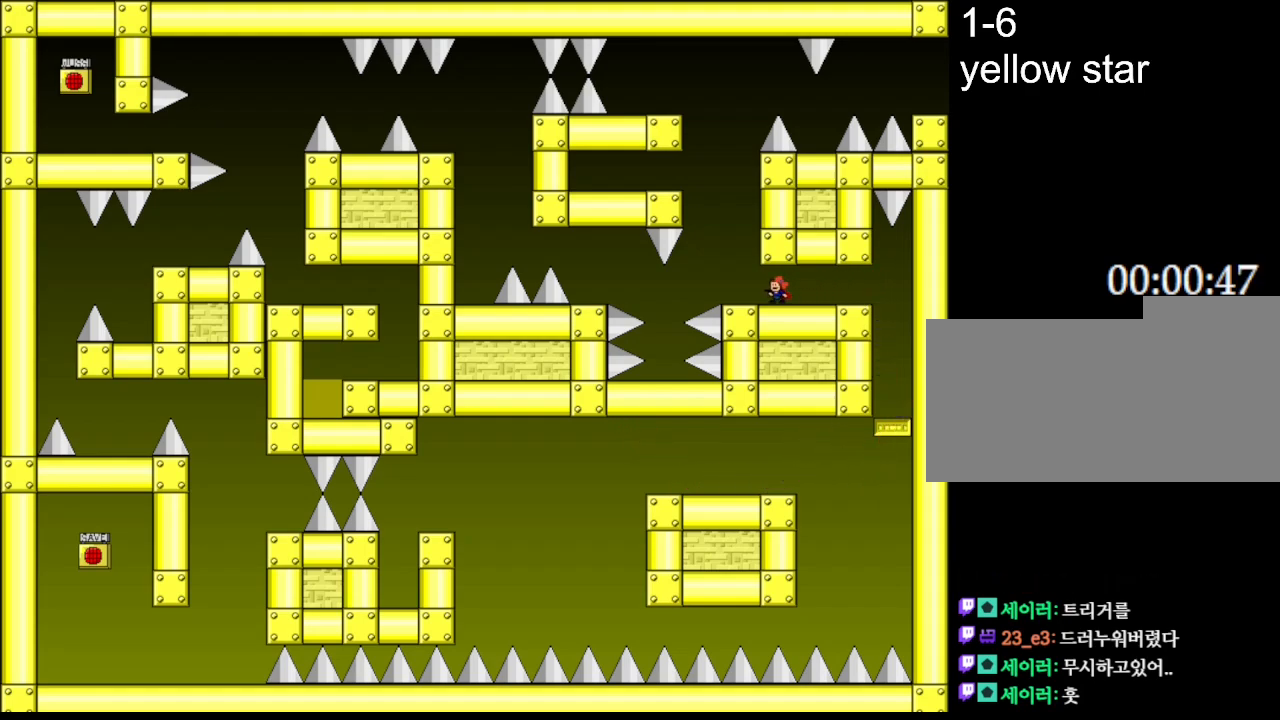
{"keys": [], "events": []}